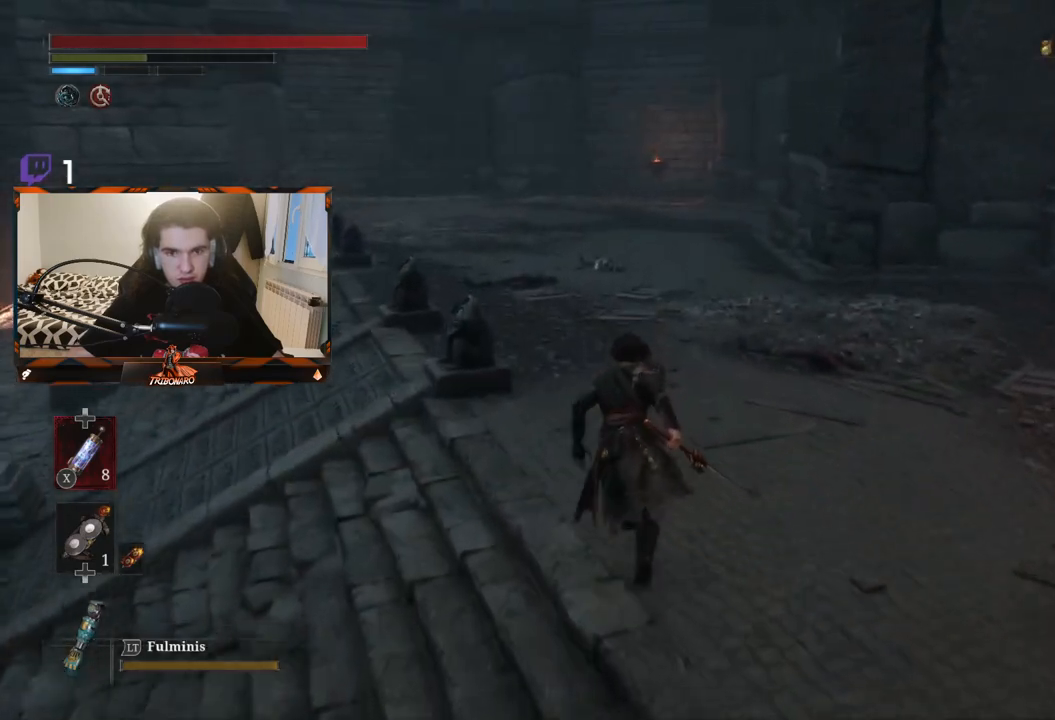
Gameplay with a controller (Xbox layout); each line is a JSON object with the inputs held at the frame after it. "events" lists button and stick changes between this image and that frame as [ms after this image, input, new state], when the widget could be followed in between.
{"buttons": ["B"], "left_stick": "up", "right_stick": "center", "events": []}
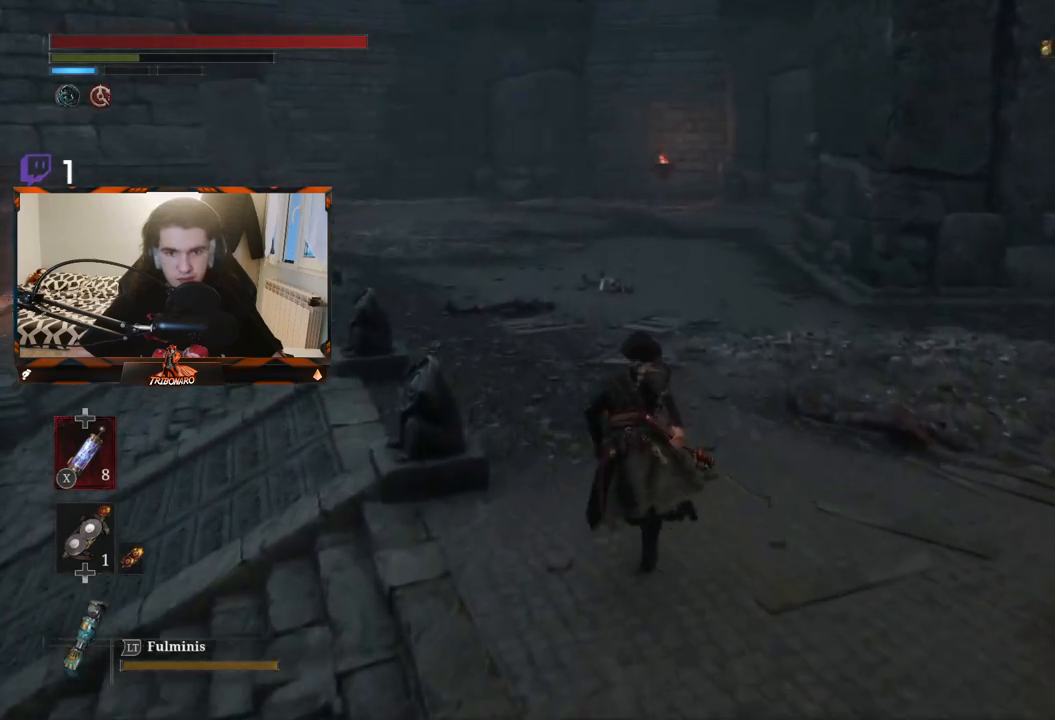
{"buttons": ["B"], "left_stick": "up", "right_stick": "center", "events": []}
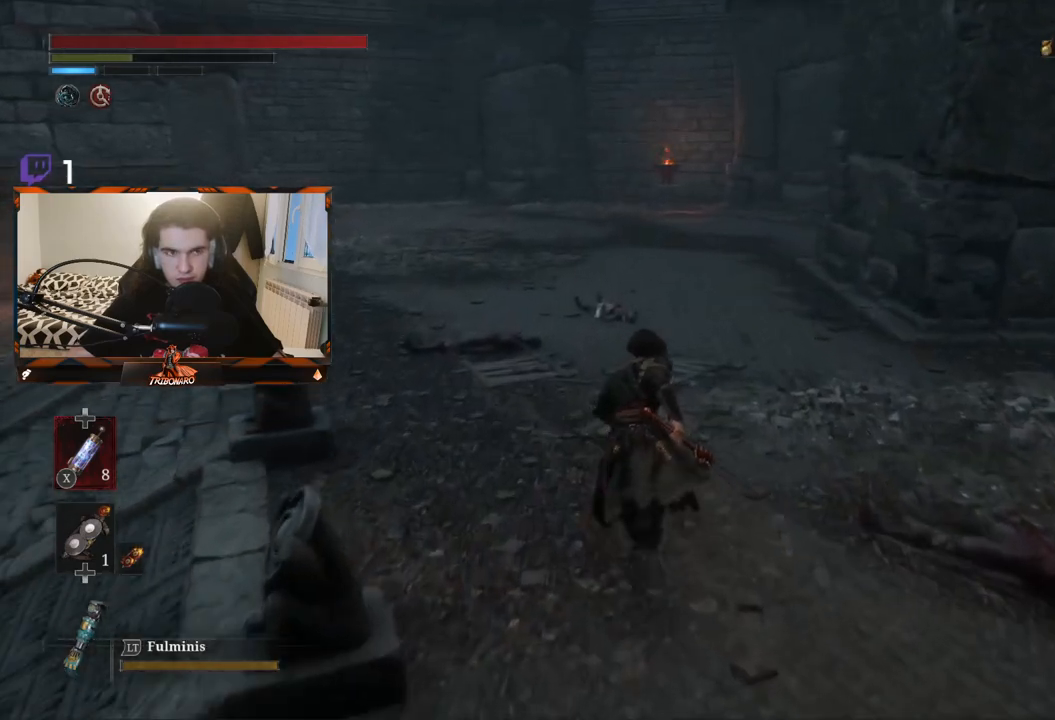
{"buttons": ["B"], "left_stick": "up", "right_stick": "center", "events": []}
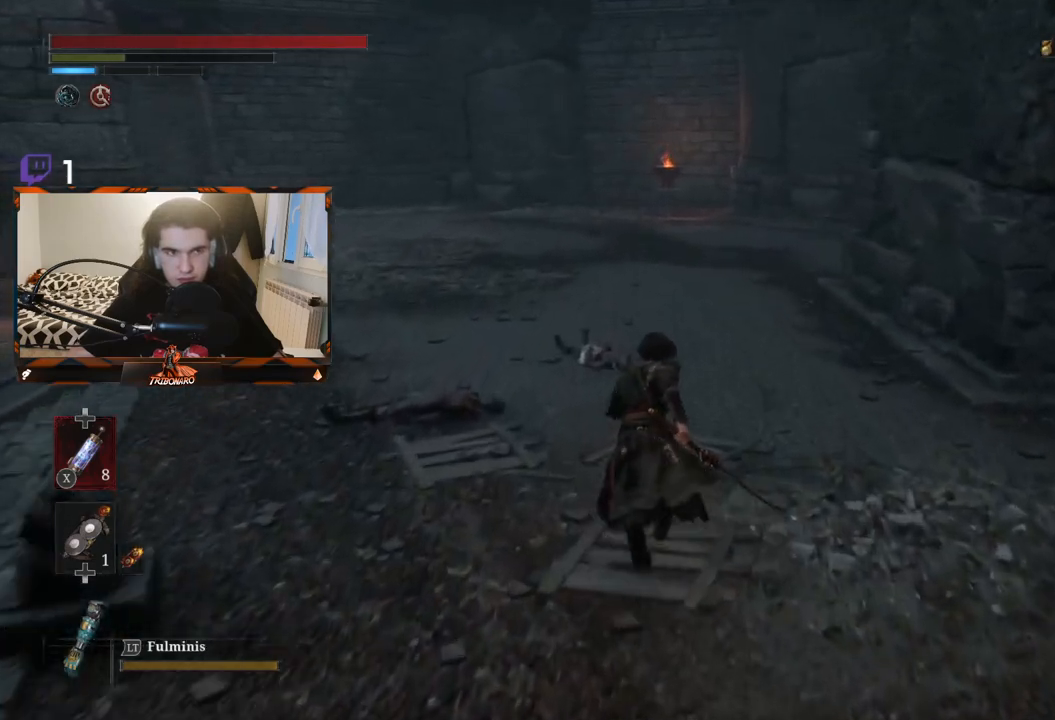
{"buttons": ["B"], "left_stick": "up", "right_stick": "center", "events": []}
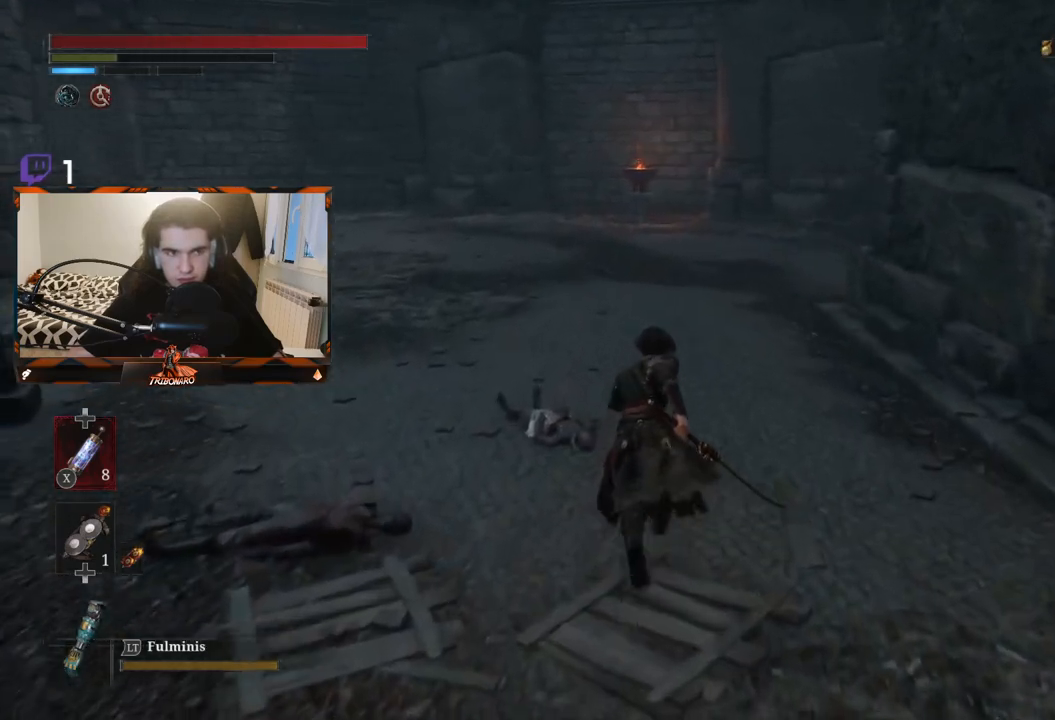
{"buttons": ["B"], "left_stick": "up", "right_stick": "center", "events": [[250, "right_stick", "right"], [417, "right_stick", "center"]]}
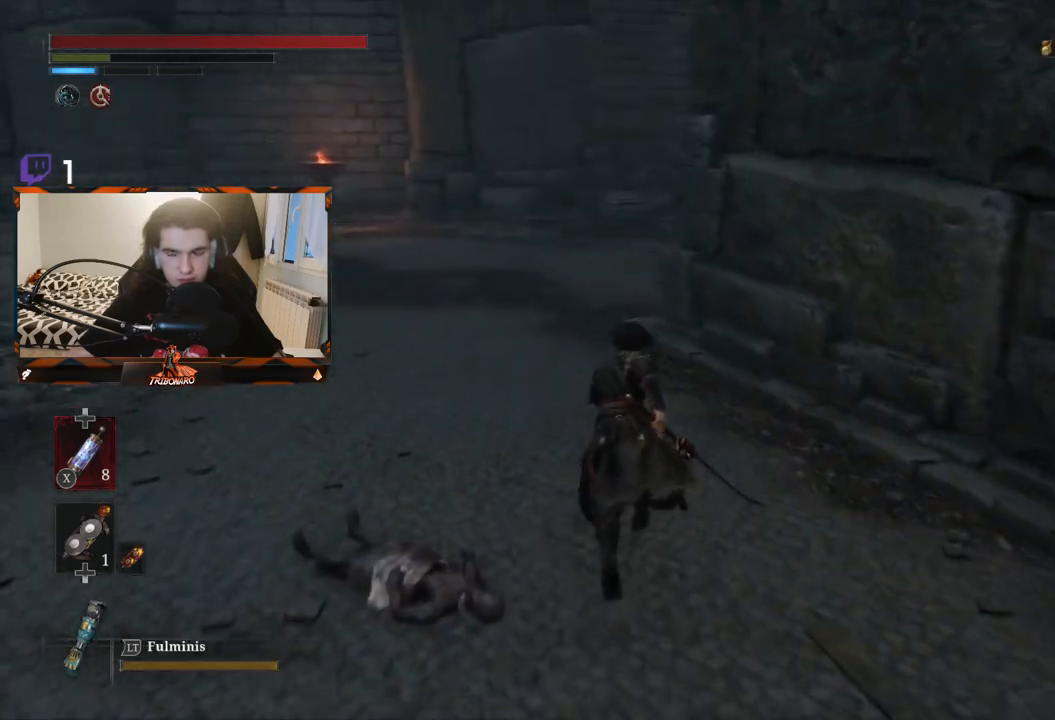
{"buttons": ["B"], "left_stick": "up", "right_stick": "center", "events": [[300, "right_stick", "right"], [483, "right_stick", "center"]]}
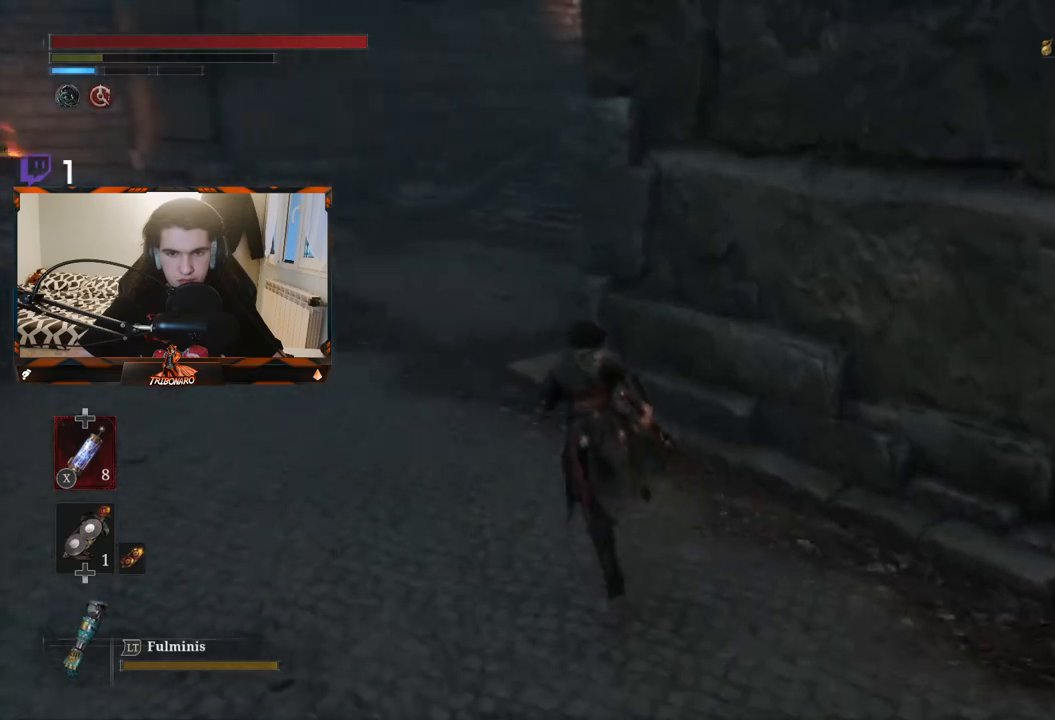
{"buttons": ["B"], "left_stick": "up", "right_stick": "center", "events": []}
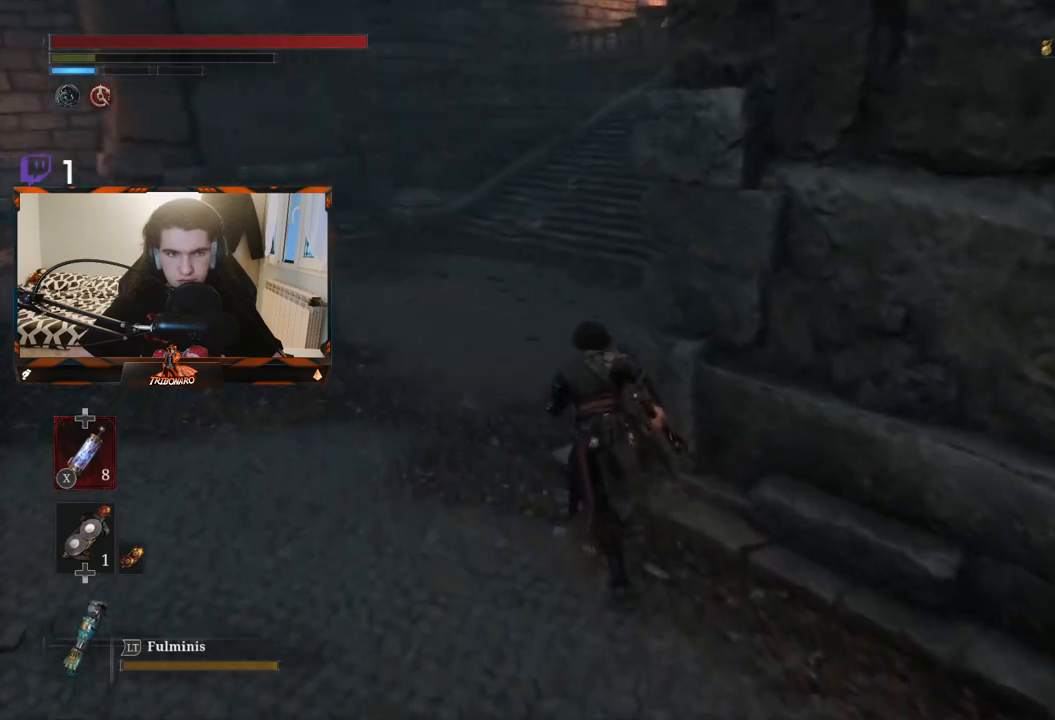
{"buttons": ["B"], "left_stick": "up", "right_stick": "center", "events": [[50, "right_stick", "right"], [233, "right_stick", "center"]]}
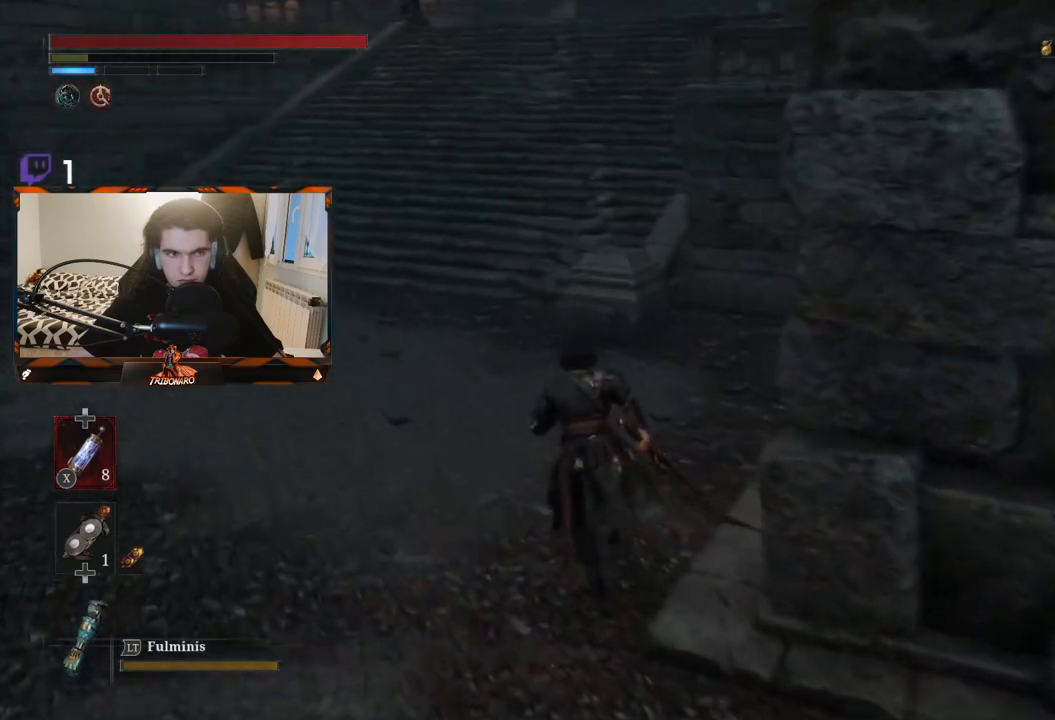
{"buttons": ["B"], "left_stick": "up", "right_stick": "center", "events": []}
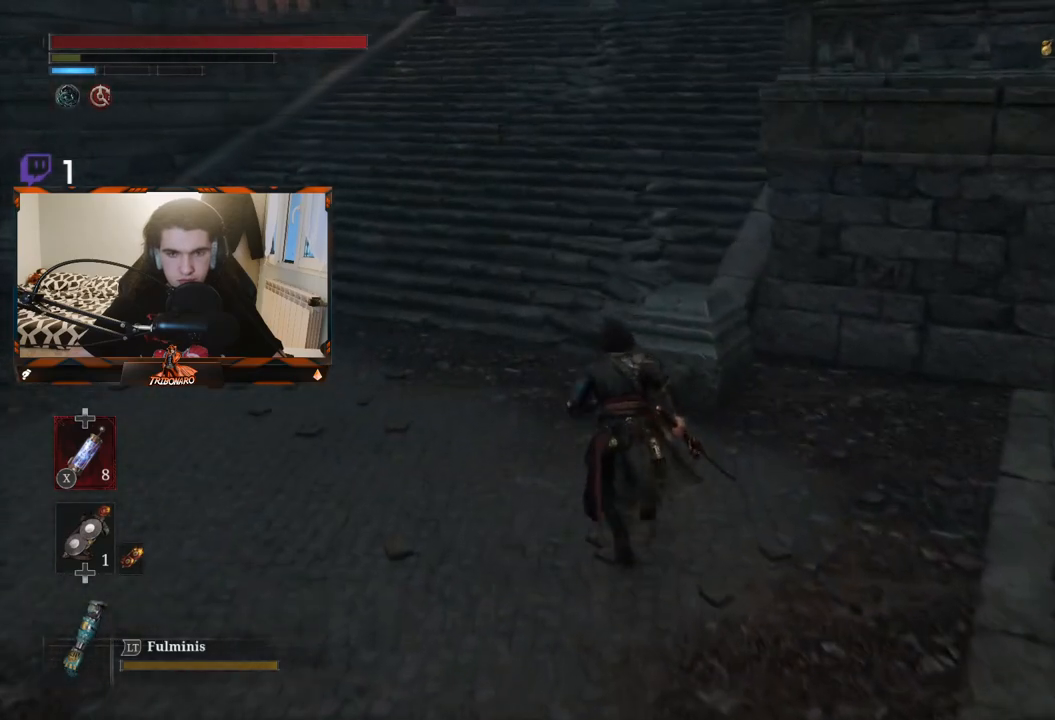
{"buttons": [], "left_stick": "up", "right_stick": "center", "events": [[383, "B", "up"]]}
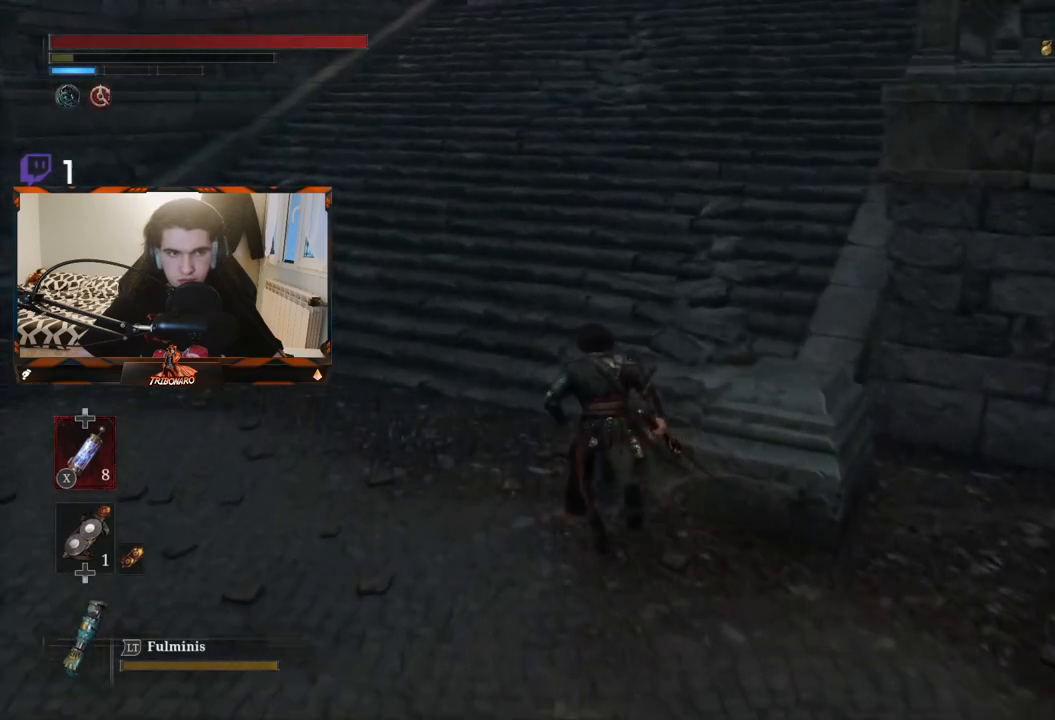
{"buttons": [], "left_stick": "up", "right_stick": "center", "events": []}
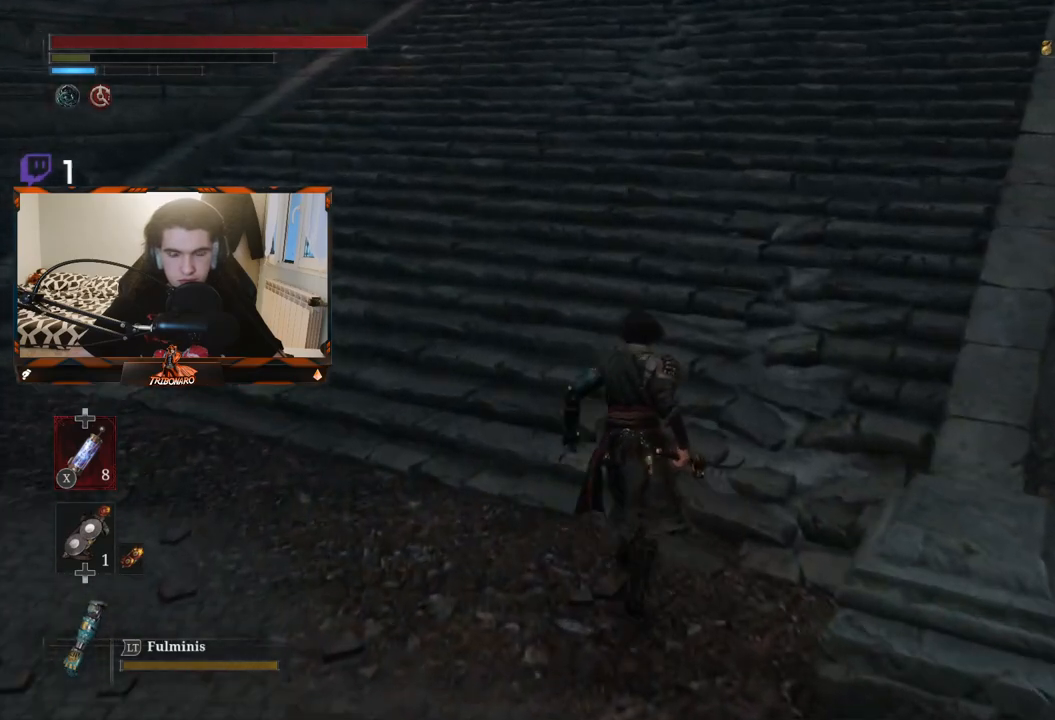
{"buttons": [], "left_stick": "up", "right_stick": "center", "events": [[100, "right_stick", "up-right"], [350, "right_stick", "center"]]}
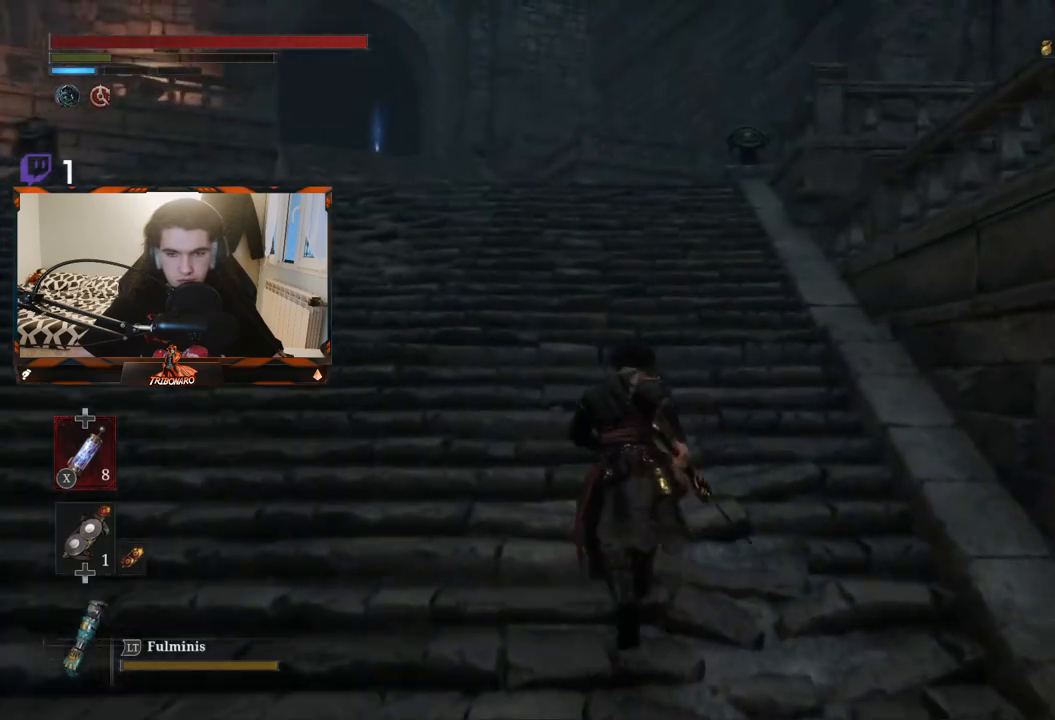
{"buttons": ["B"], "left_stick": "up", "right_stick": "center", "events": [[183, "B", "down"]]}
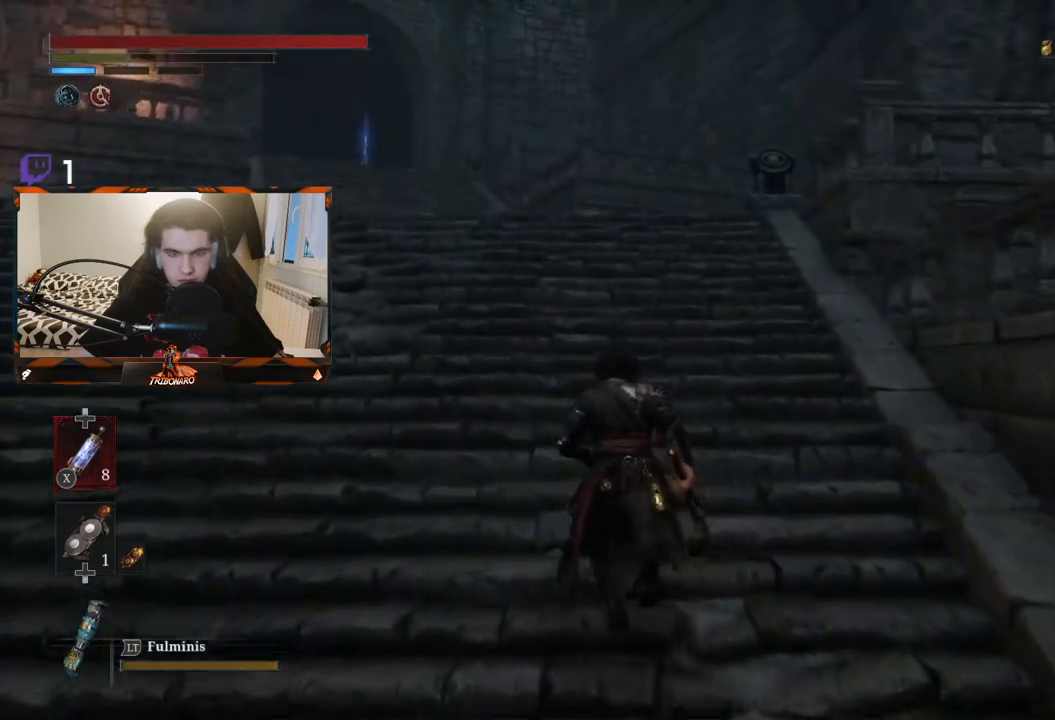
{"buttons": ["B"], "left_stick": "up", "right_stick": "down-left", "events": [[483, "right_stick", "down-left"]]}
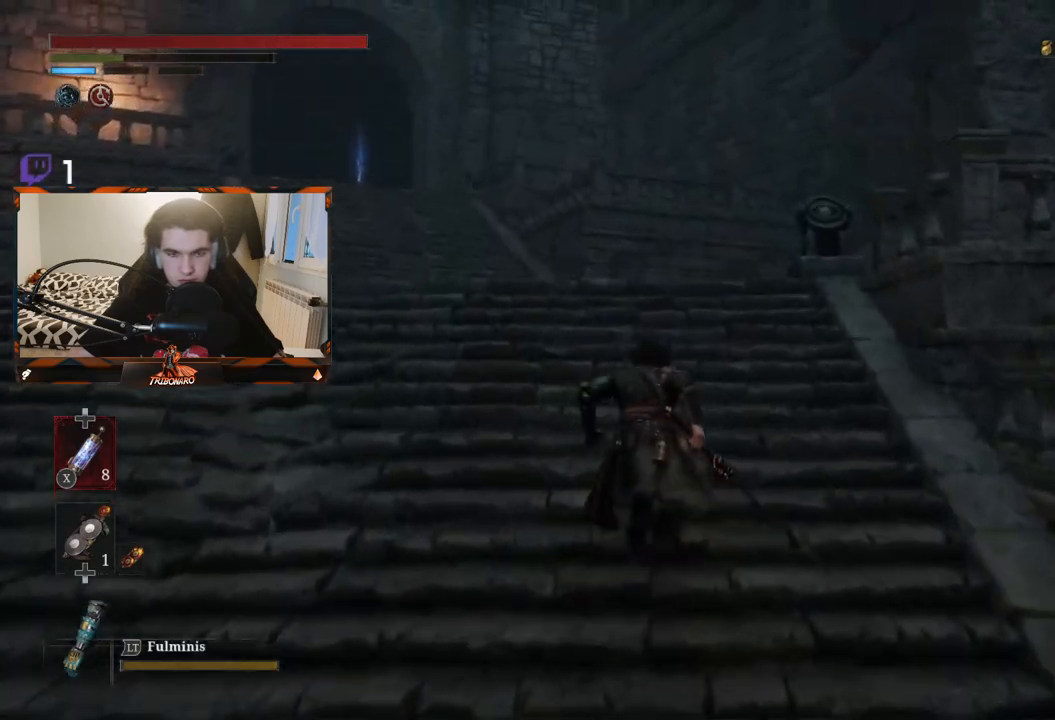
{"buttons": ["B"], "left_stick": "up", "right_stick": "center", "events": [[383, "right_stick", "center"]]}
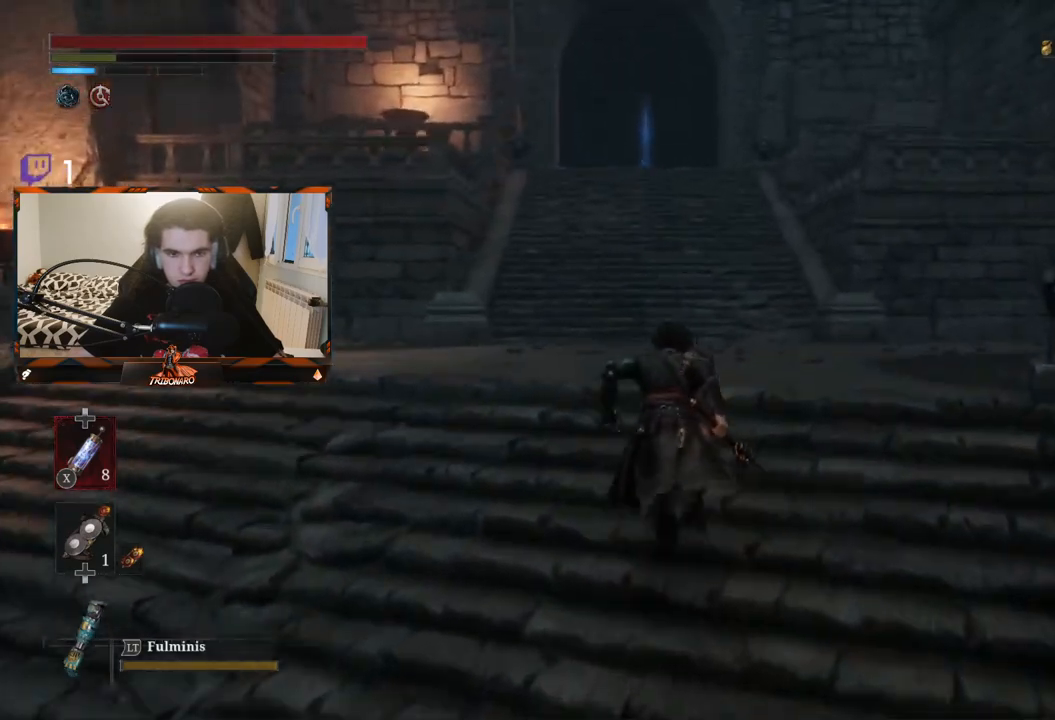
{"buttons": ["B"], "left_stick": "up", "right_stick": "center", "events": []}
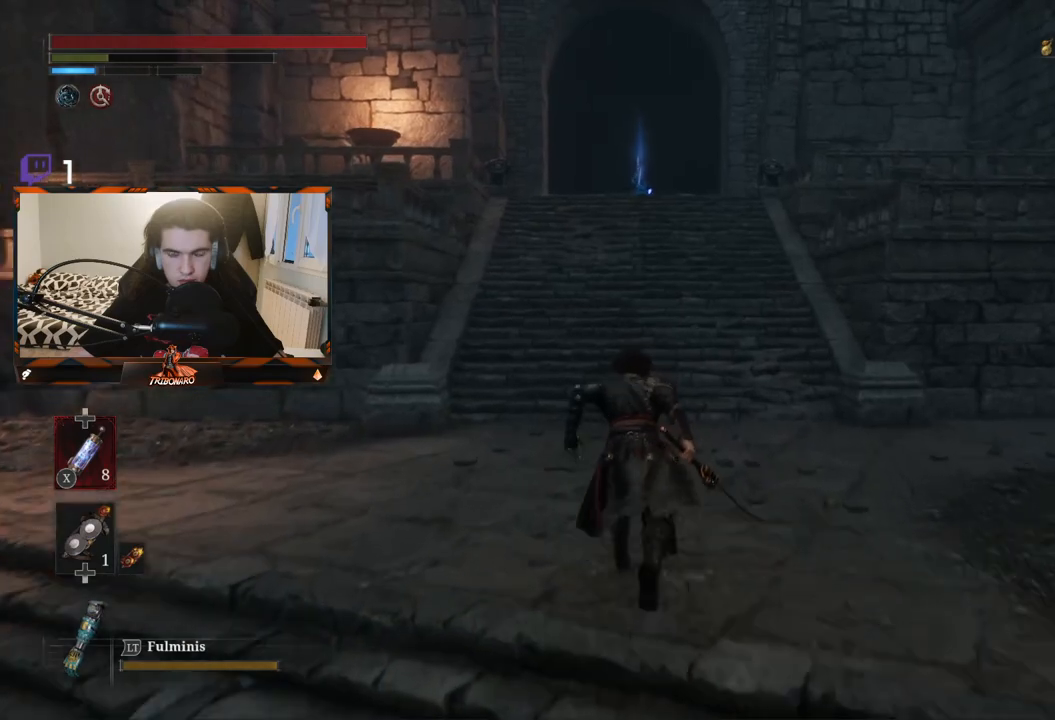
{"buttons": ["B"], "left_stick": "up", "right_stick": "center", "events": []}
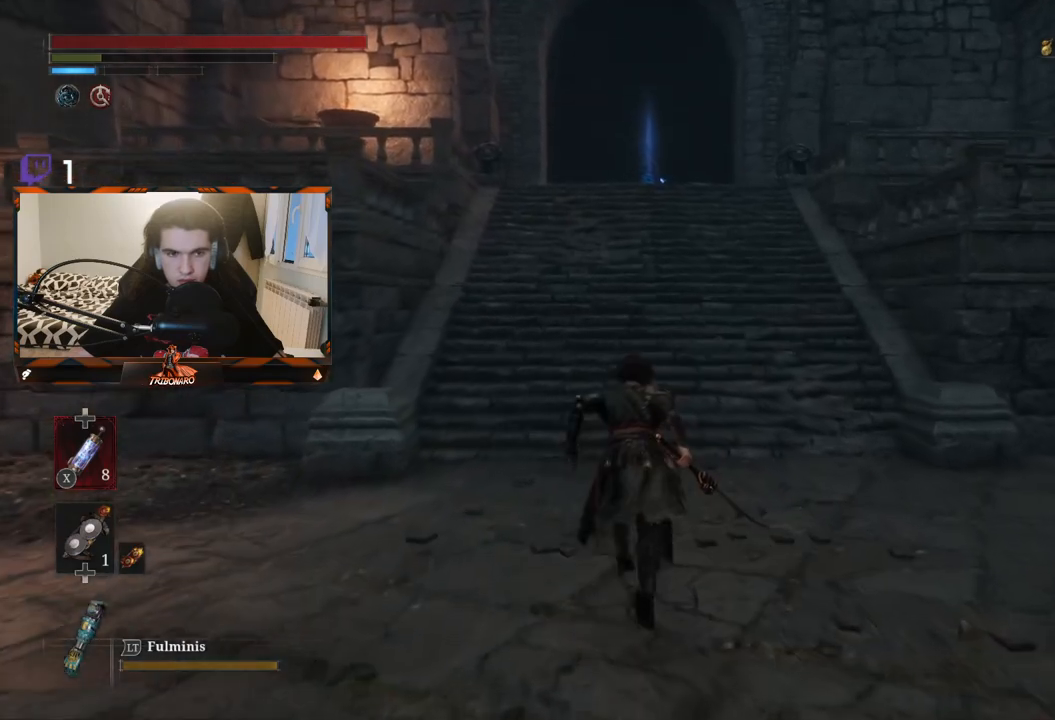
{"buttons": ["B"], "left_stick": "up", "right_stick": "center", "events": []}
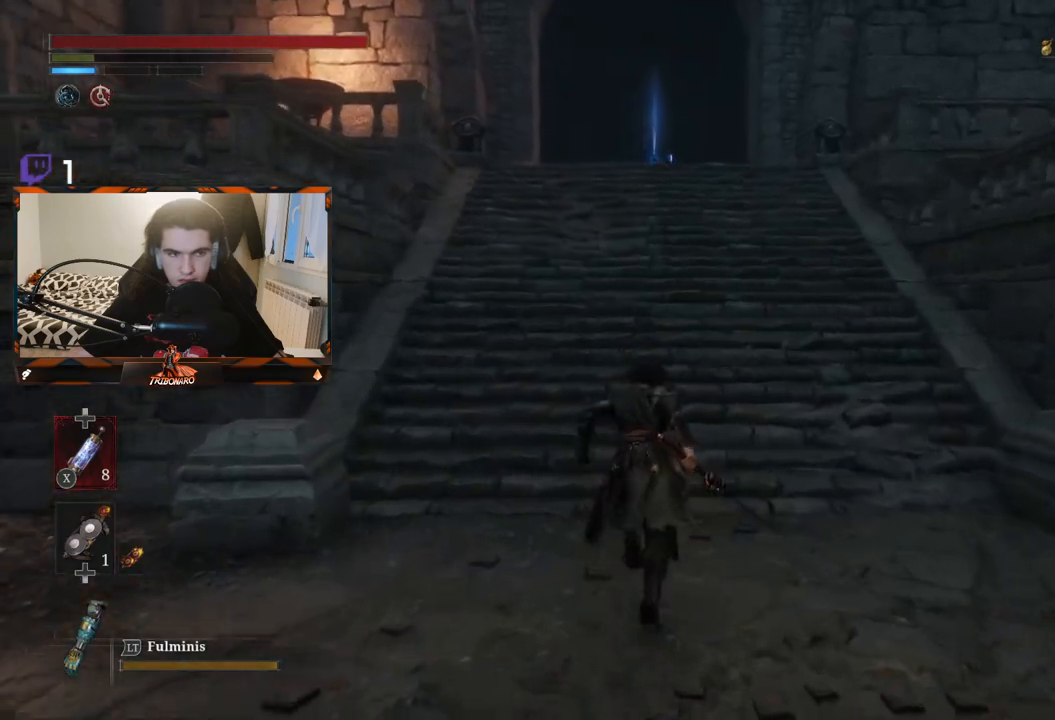
{"buttons": ["B"], "left_stick": "up", "right_stick": "center", "events": []}
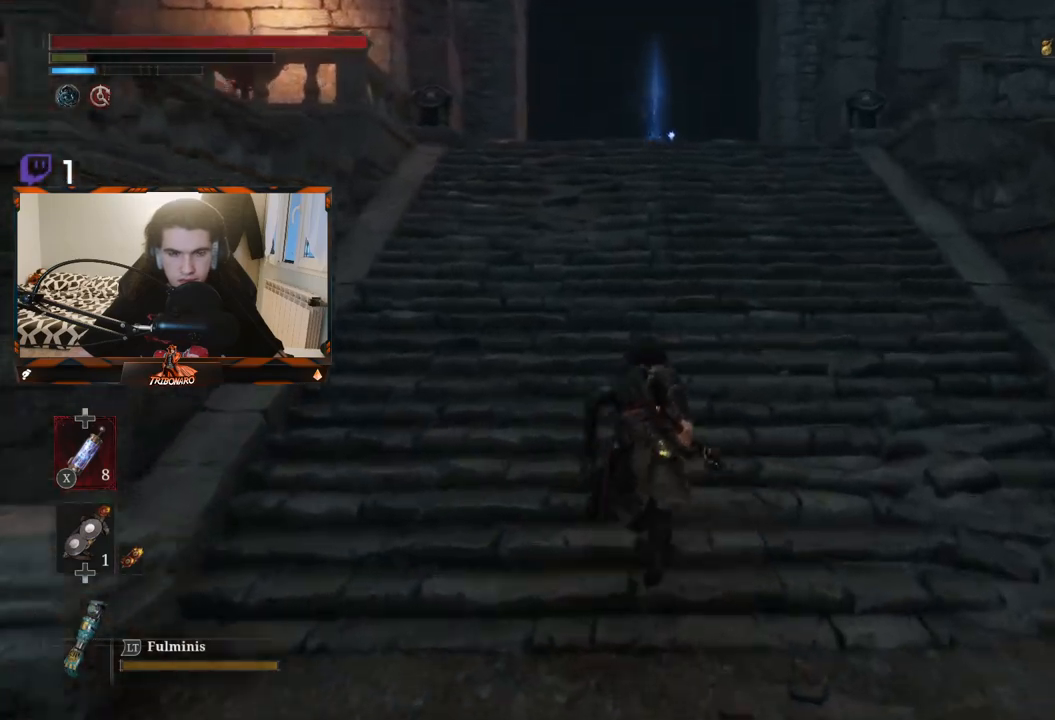
{"buttons": ["B"], "left_stick": "up", "right_stick": "center", "events": []}
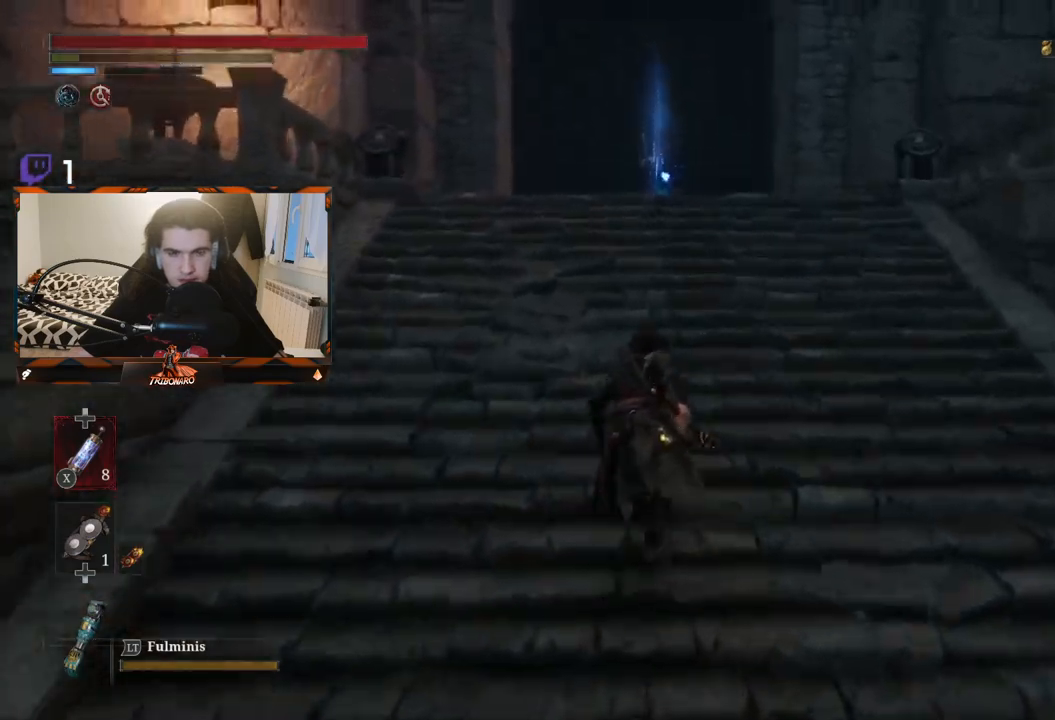
{"buttons": ["B"], "left_stick": "up", "right_stick": "center", "events": []}
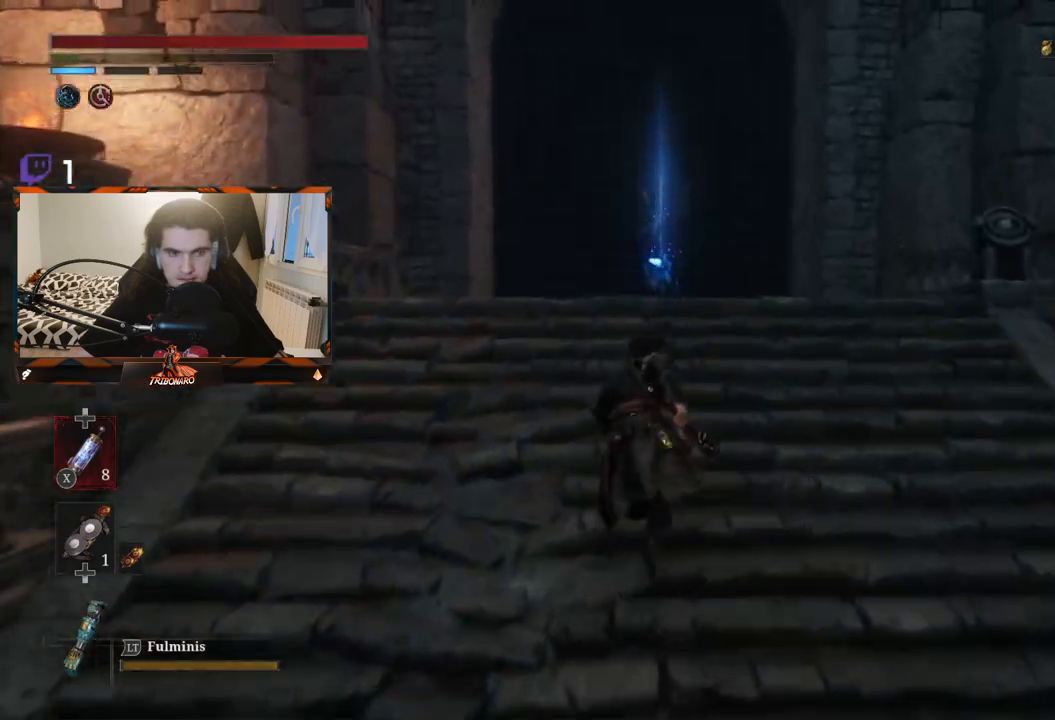
{"buttons": ["B"], "left_stick": "up", "right_stick": "center", "events": []}
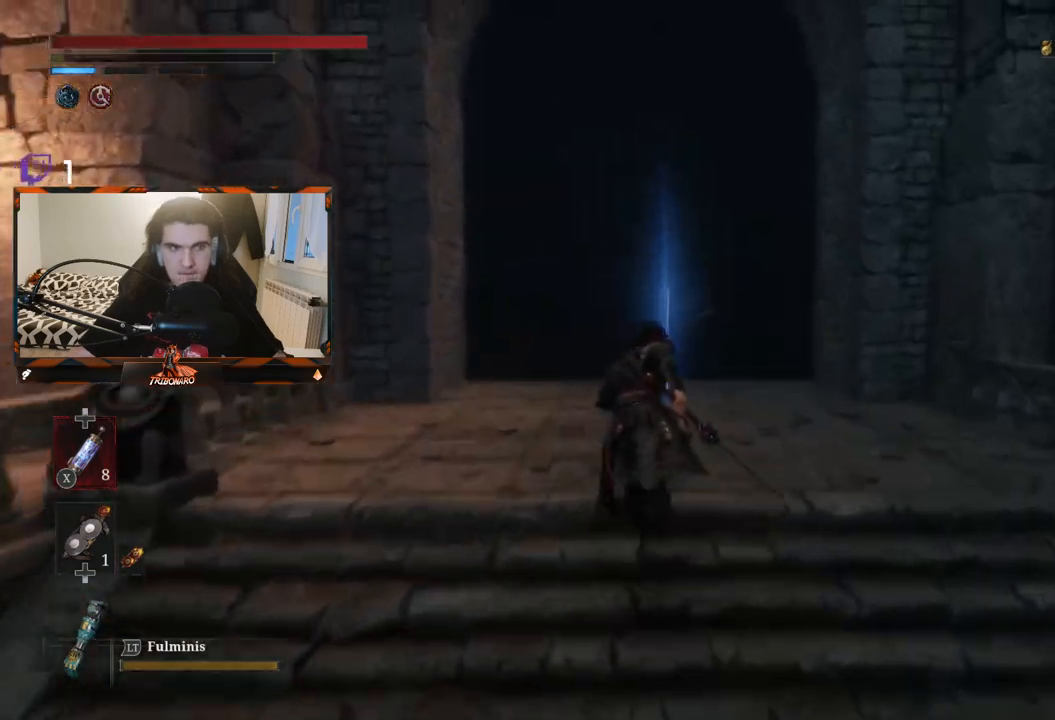
{"buttons": ["B"], "left_stick": "up", "right_stick": "center", "events": [[283, "A", "down"], [433, "A", "up"]]}
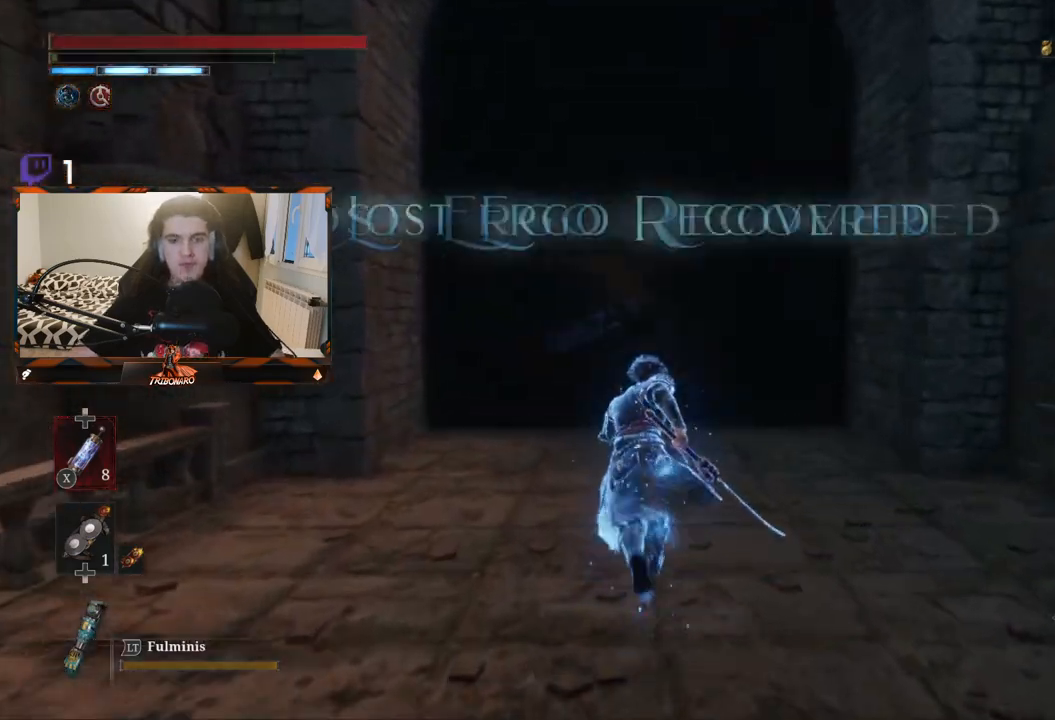
{"buttons": [], "left_stick": "up", "right_stick": "center", "events": [[183, "B", "up"]]}
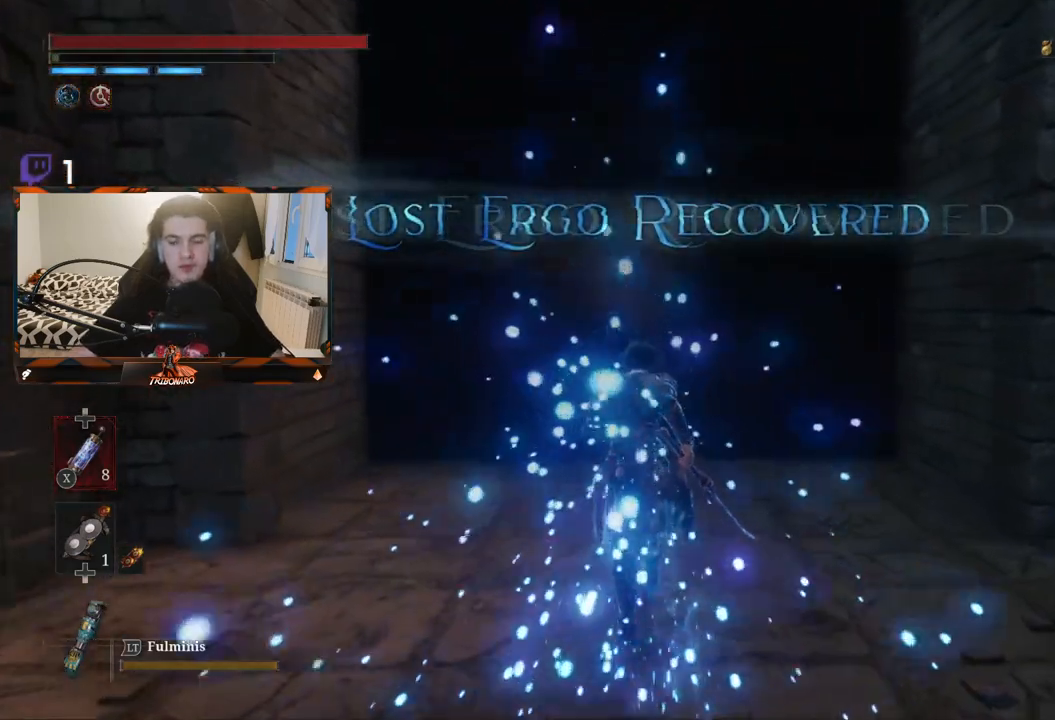
{"buttons": [], "left_stick": "up", "right_stick": "center", "events": []}
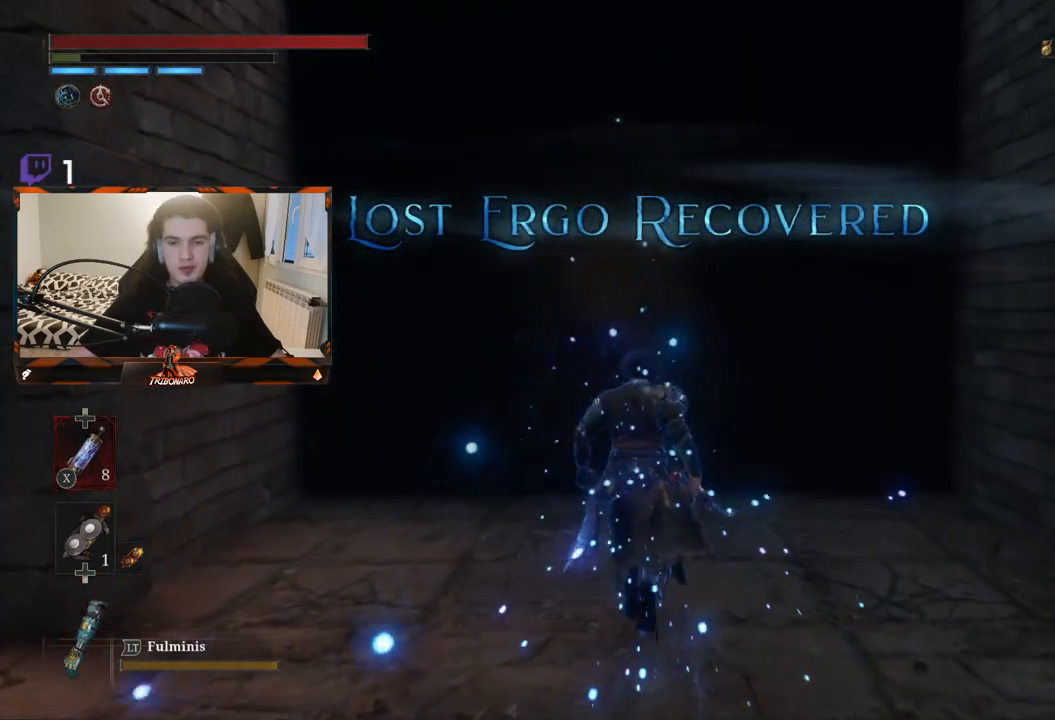
{"buttons": [], "left_stick": "up", "right_stick": "center", "events": []}
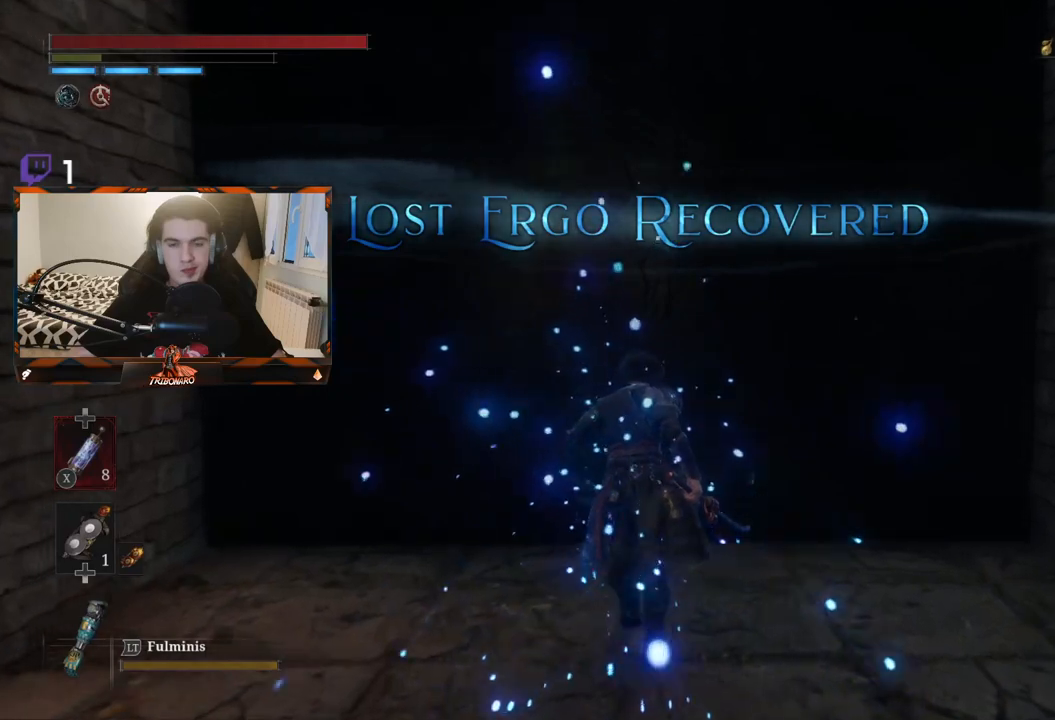
{"buttons": [], "left_stick": "center", "right_stick": "center", "events": [[367, "A", "down"], [450, "A", "up"], [500, "left_stick", "center"]]}
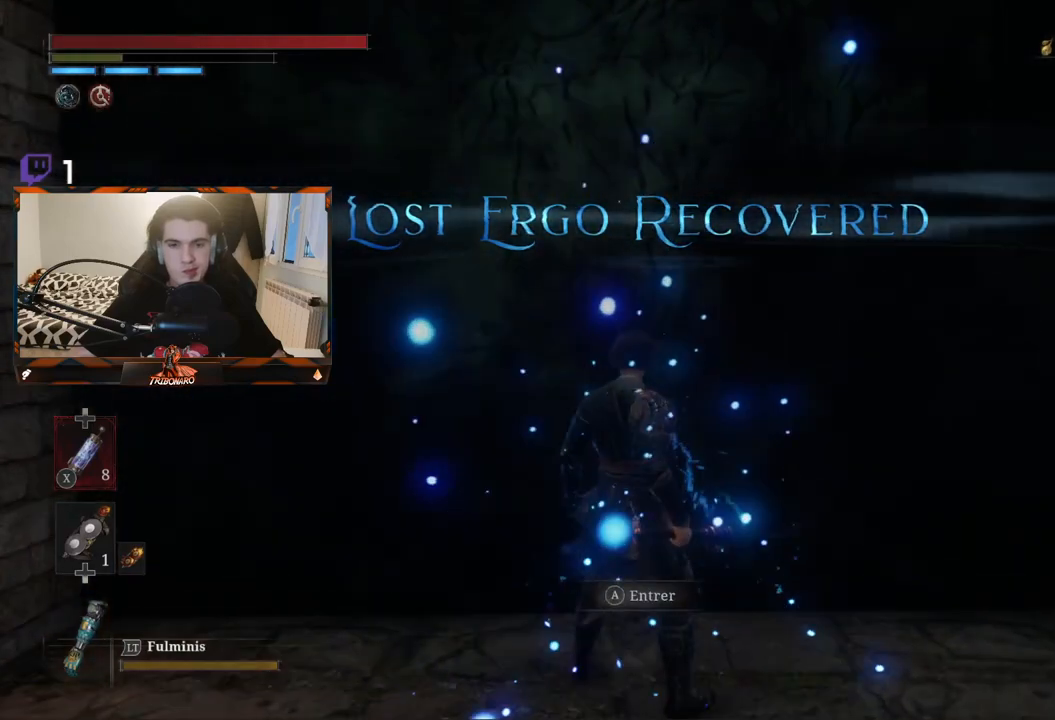
{"buttons": [], "left_stick": "center", "right_stick": "center", "events": []}
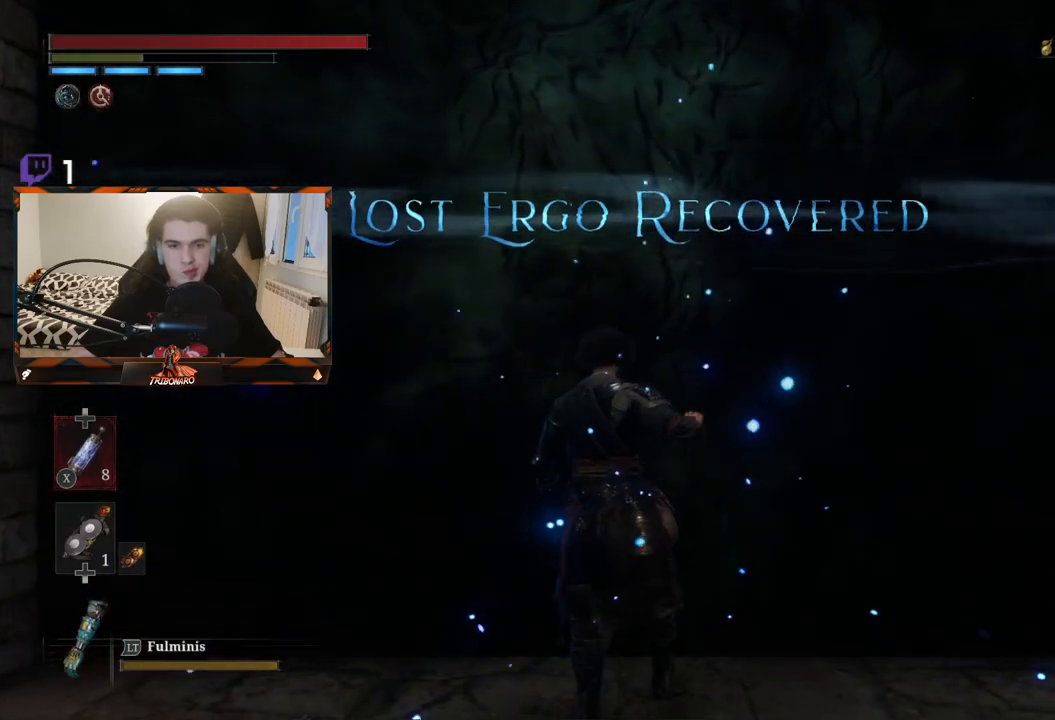
{"buttons": [], "left_stick": "center", "right_stick": "center", "events": []}
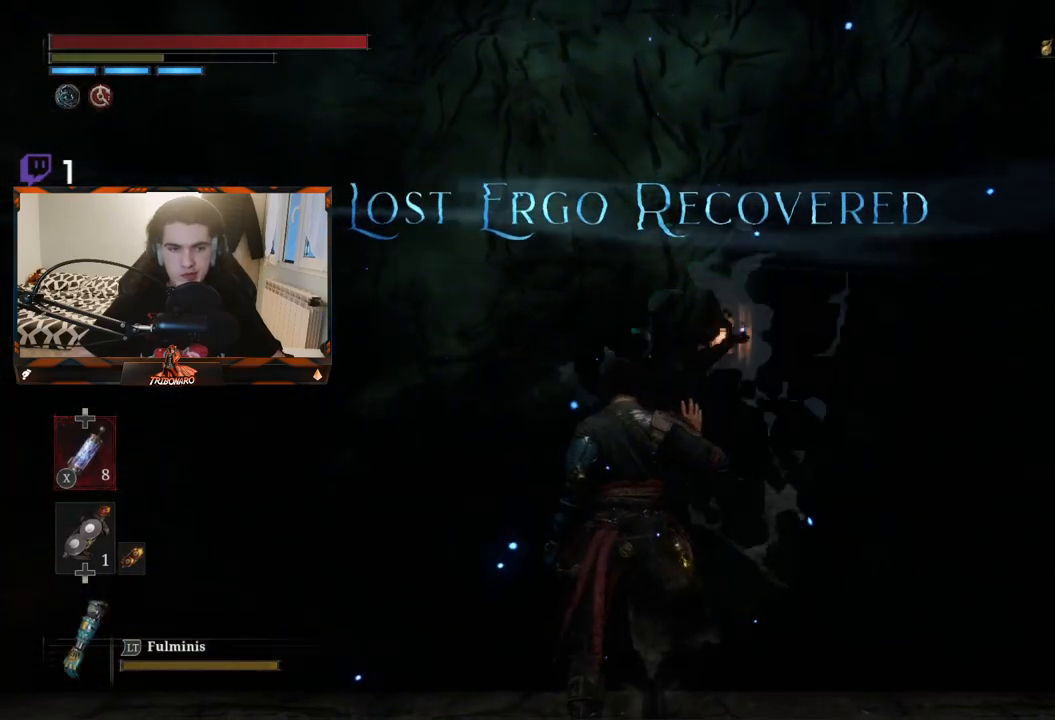
{"buttons": [], "left_stick": "up", "right_stick": "center", "events": [[500, "left_stick", "up"]]}